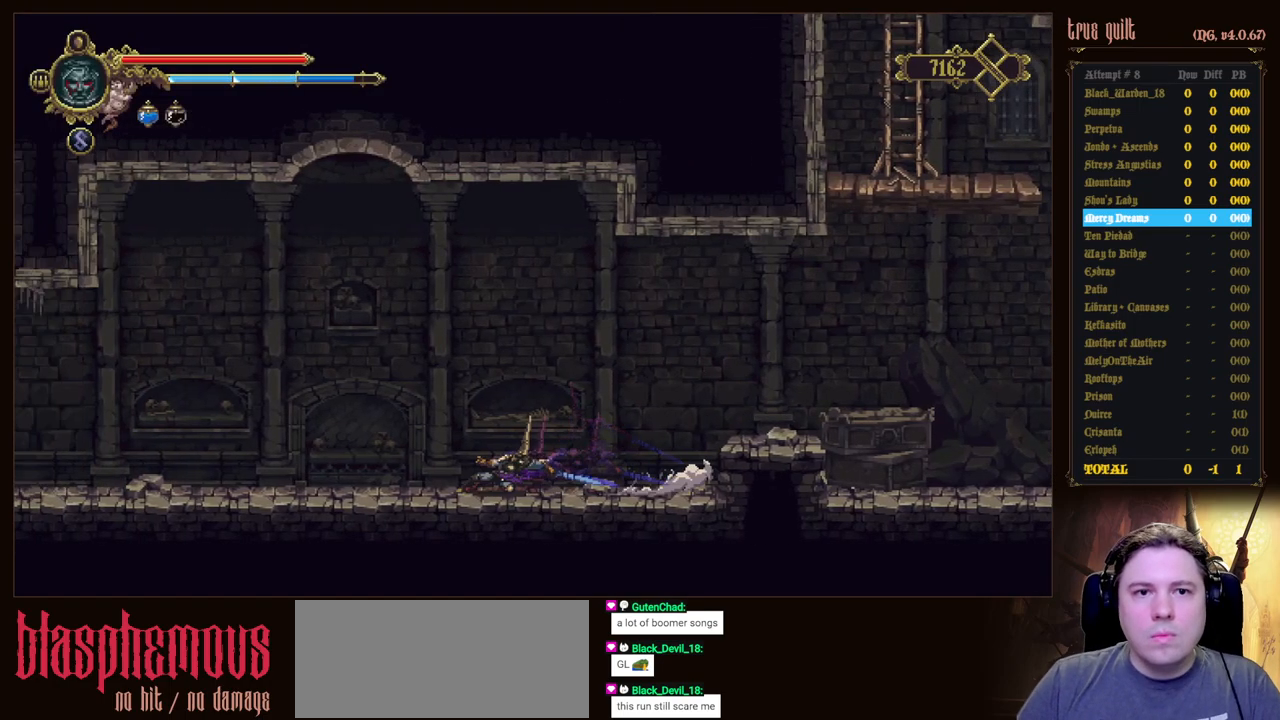
Gameplay with keyboard; each line is a JSON object with the keys held at the frame after it. "events" lists presses ("down") and releases ("up") of "attack", "dodge", "down", "escape", "heal", "interact", "jump", "left", "parry", "prayer", "ranged", "right" and "up" between this image and that frame as [ms after this image, input, new state], when the widget could be followed in between. No other keys are recorded. Mouse input is not recorded. Key names are as the overlay labels them; some are game actions (e.g. jump) rather than physical keys.
{"keys": ["dodge", "down", "left"], "events": [[150, "dodge", "up"], [233, "dodge", "down"]]}
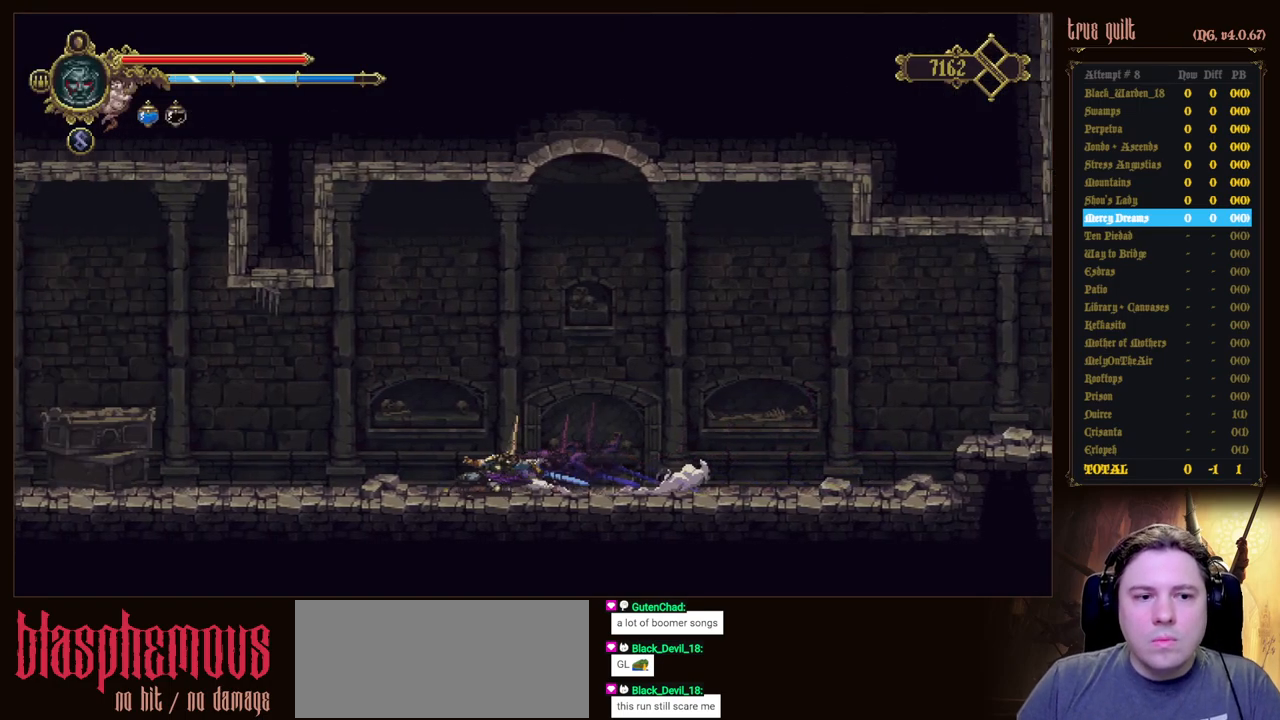
{"keys": ["down", "left"], "events": [[117, "dodge", "up"], [217, "dodge", "down"], [450, "dodge", "up"]]}
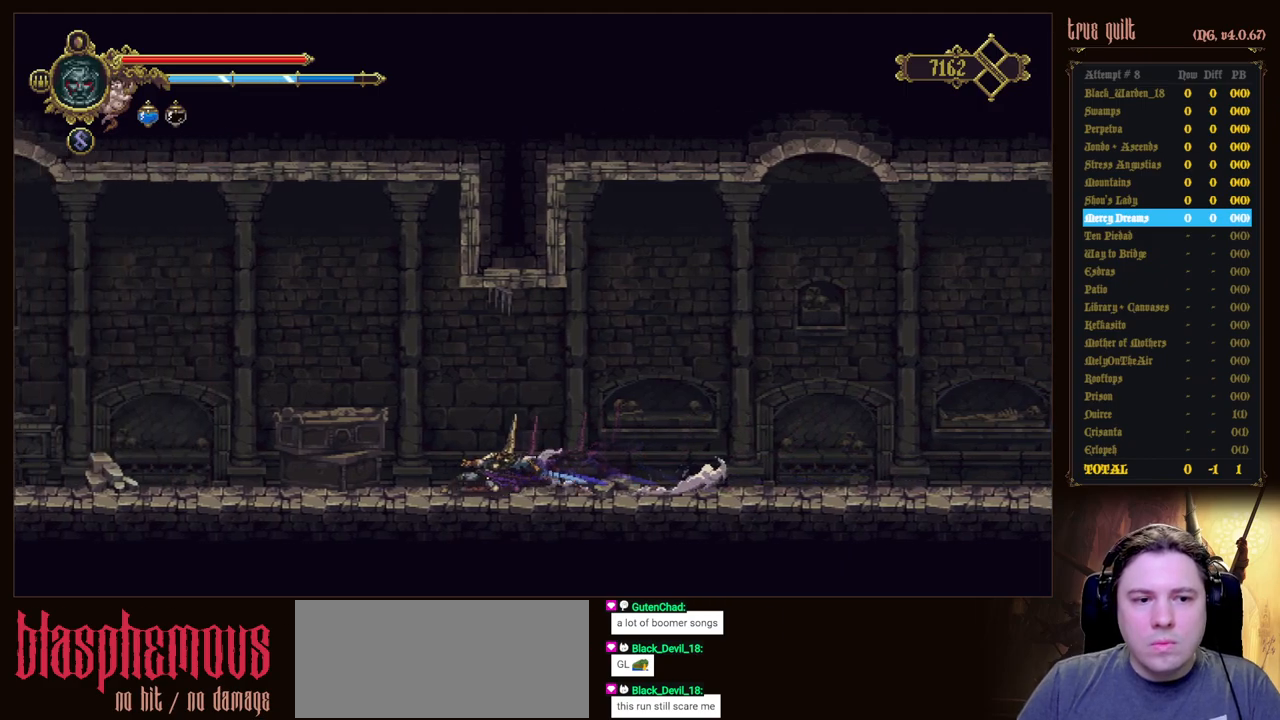
{"keys": ["left"], "events": [[183, "dodge", "down"], [467, "dodge", "up"], [500, "down", "up"]]}
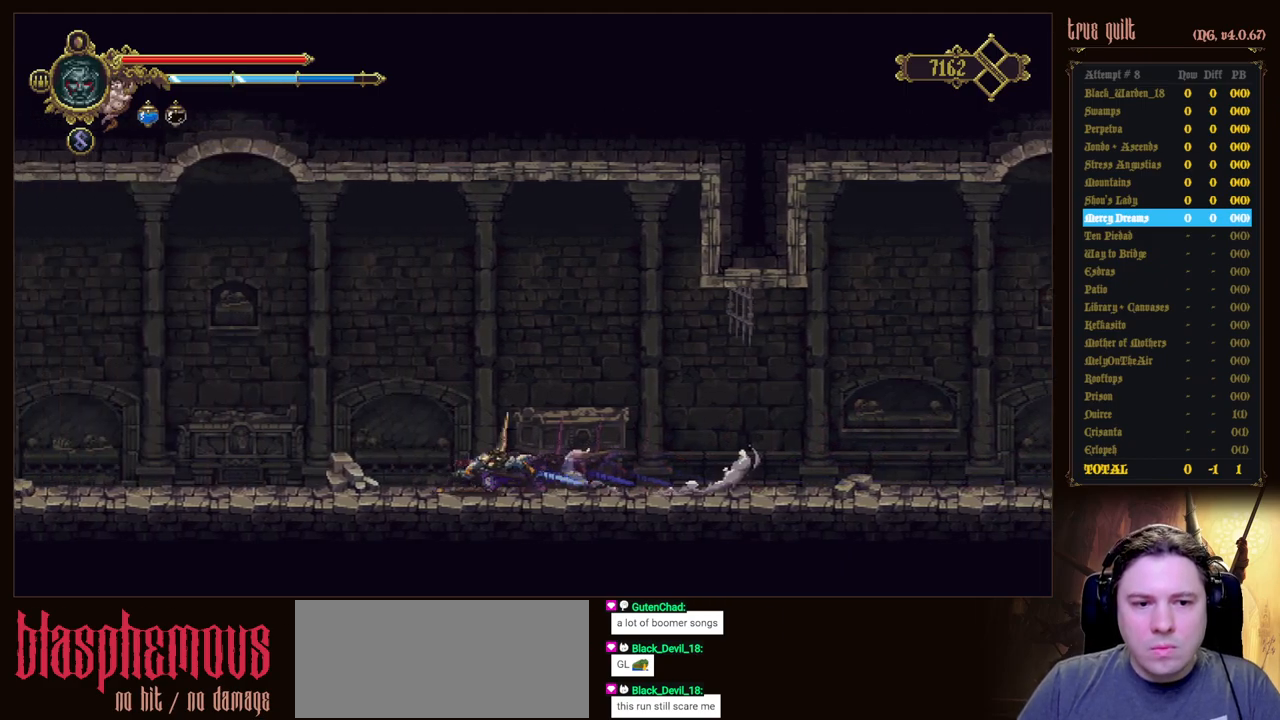
{"keys": ["left"], "events": []}
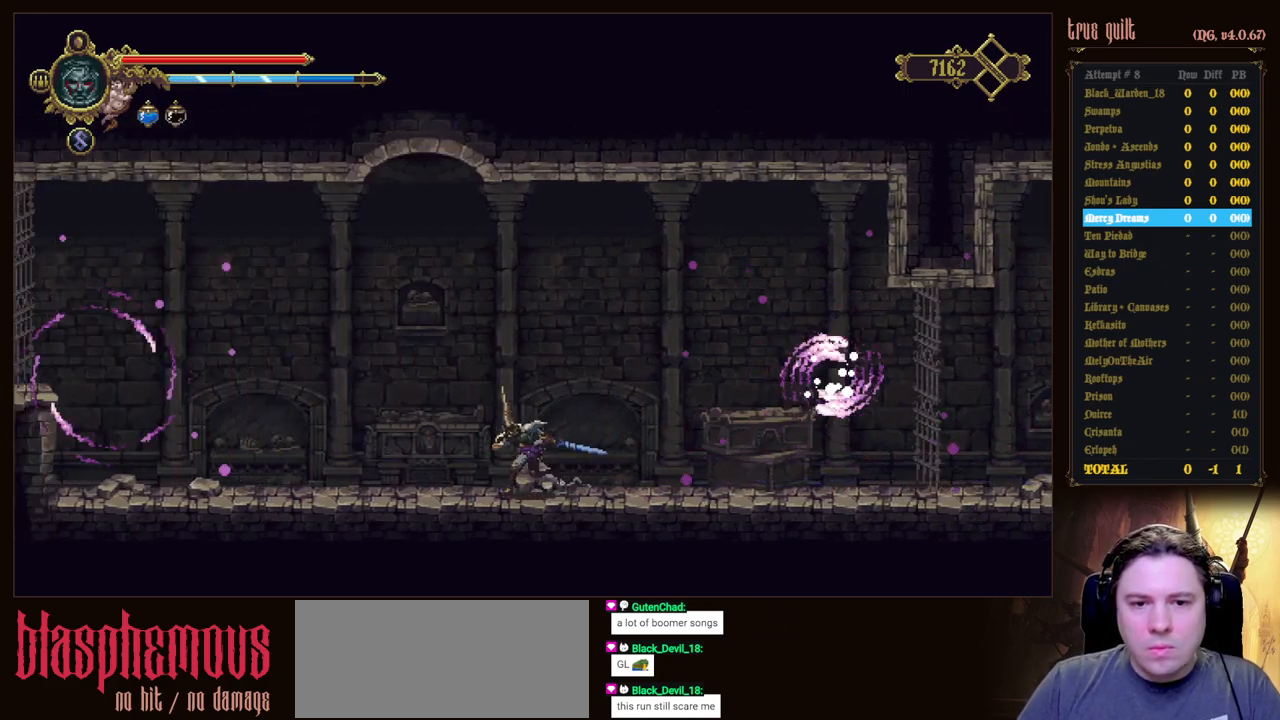
{"keys": ["prayer"], "events": [[300, "prayer", "down"], [350, "left", "up"], [450, "prayer", "up"], [483, "prayer", "down"]]}
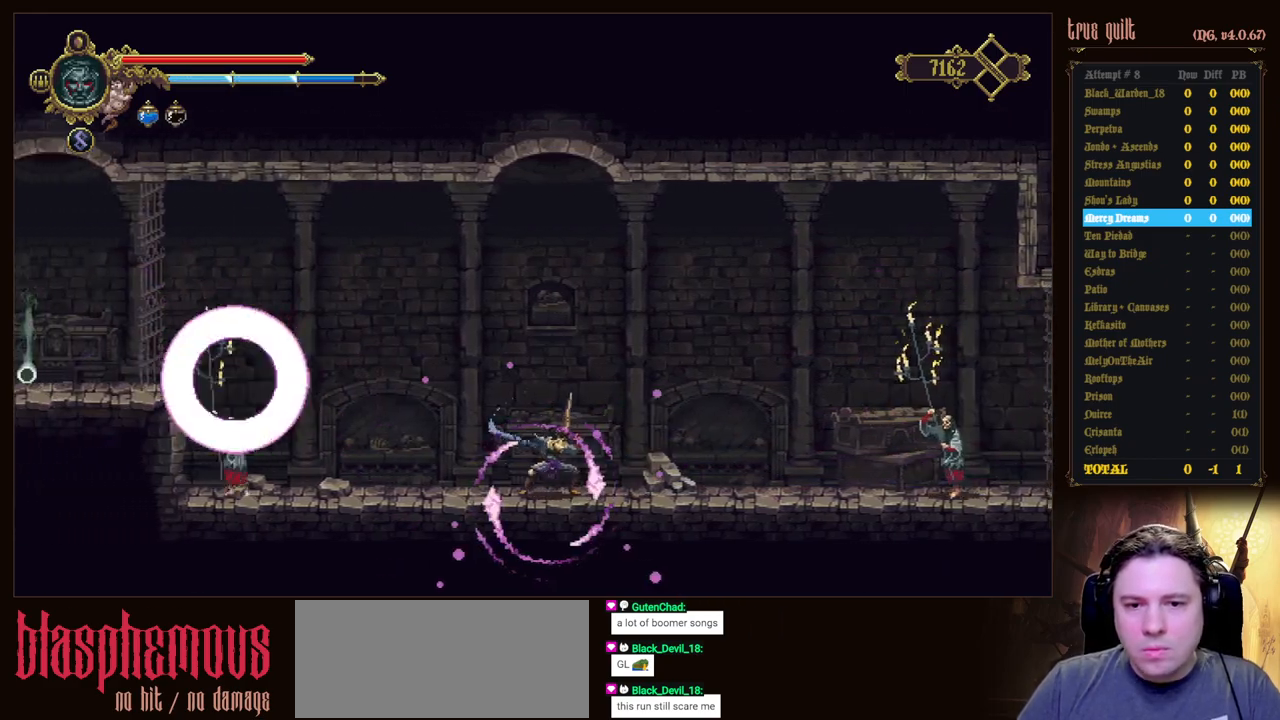
{"keys": [], "events": [[133, "prayer", "up"], [183, "prayer", "down"], [317, "prayer", "up"]]}
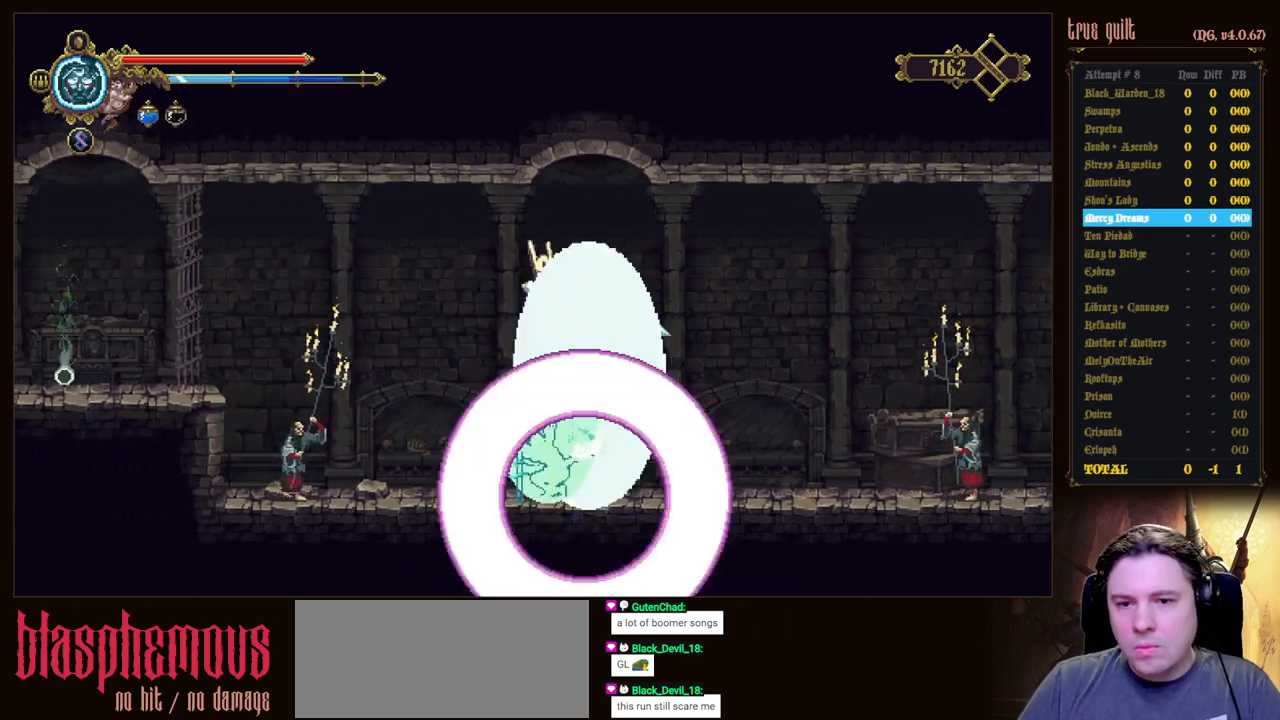
{"keys": [], "events": []}
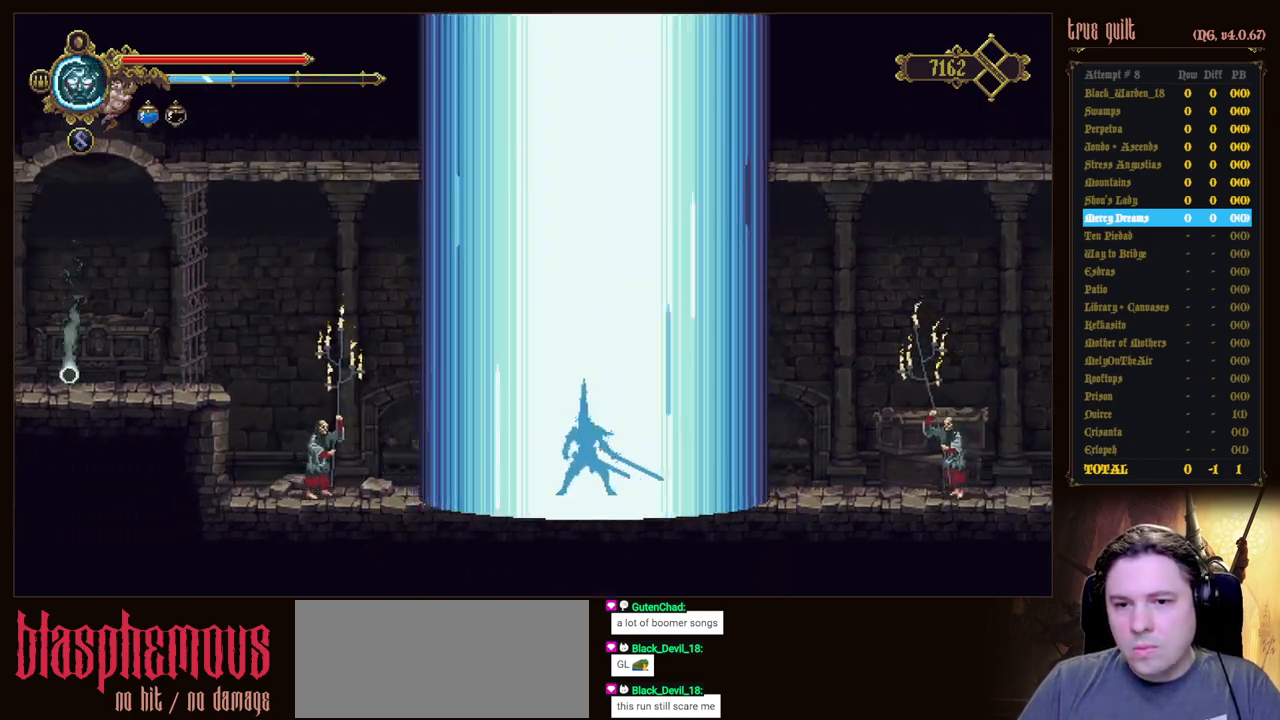
{"keys": ["right"], "events": [[67, "right", "down"]]}
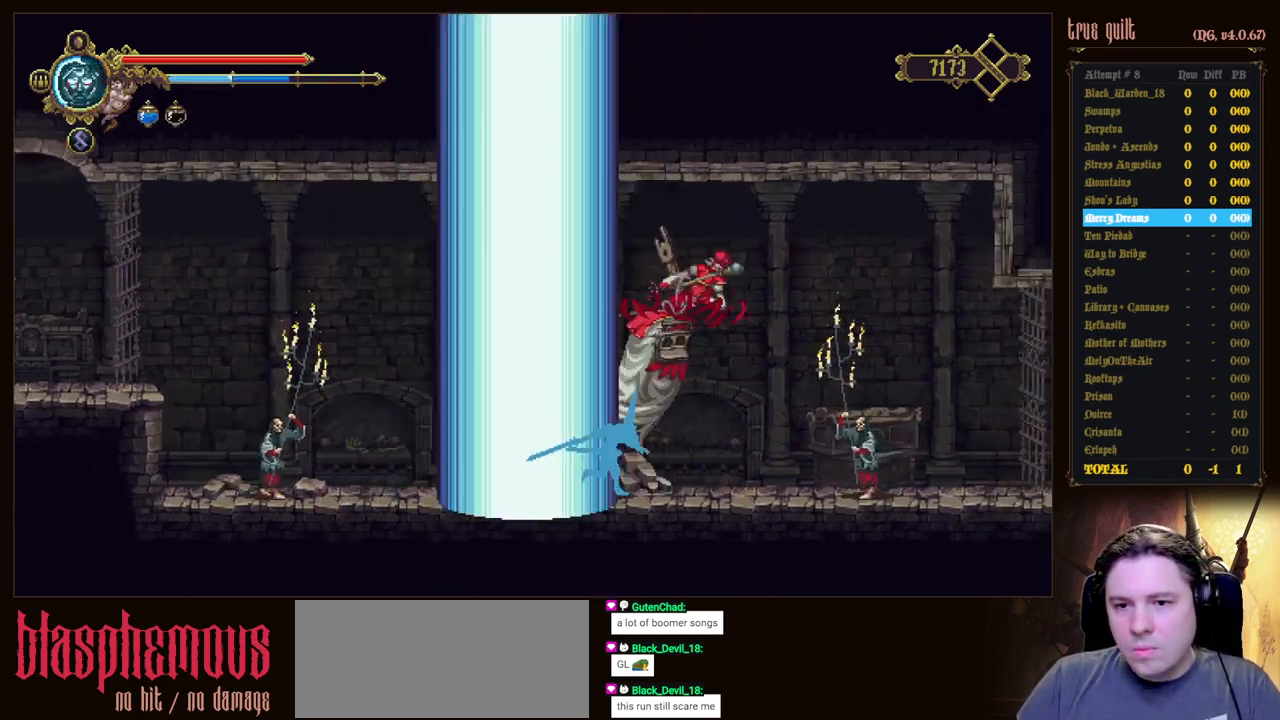
{"keys": ["dodge", "right"], "events": [[467, "dodge", "down"]]}
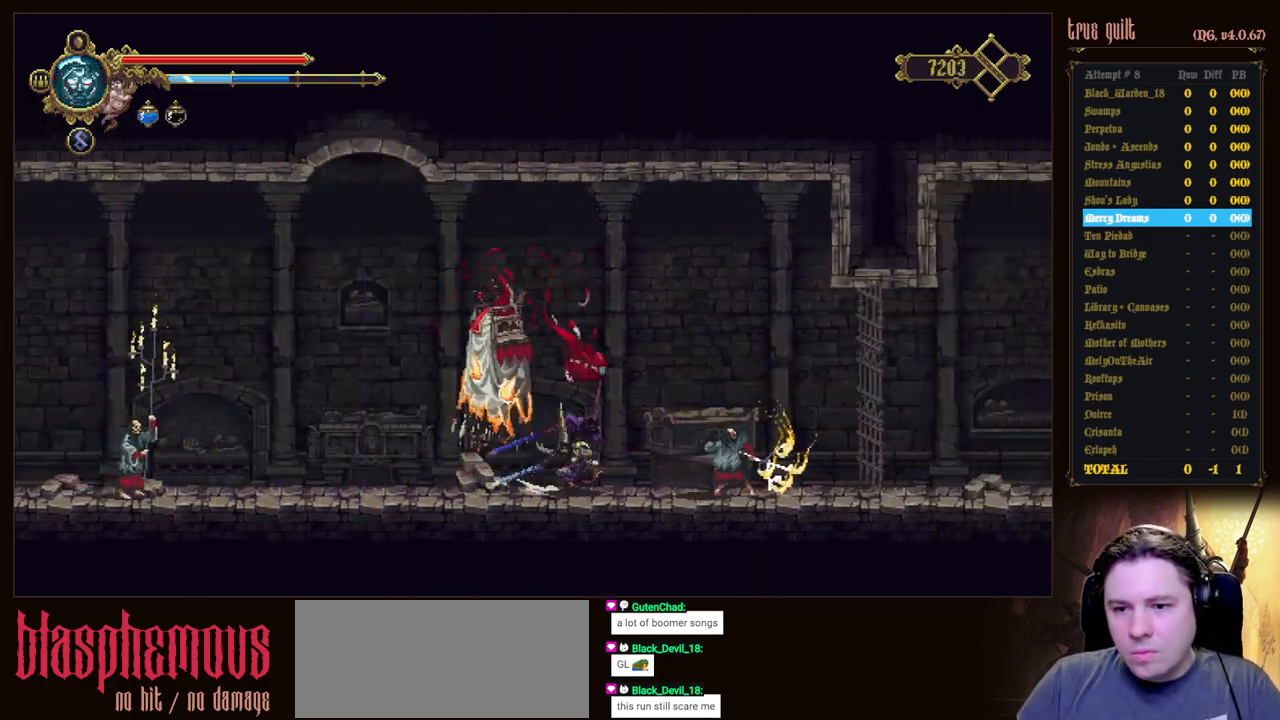
{"keys": ["right"], "events": [[50, "dodge", "up"], [100, "dodge", "down"], [433, "dodge", "up"]]}
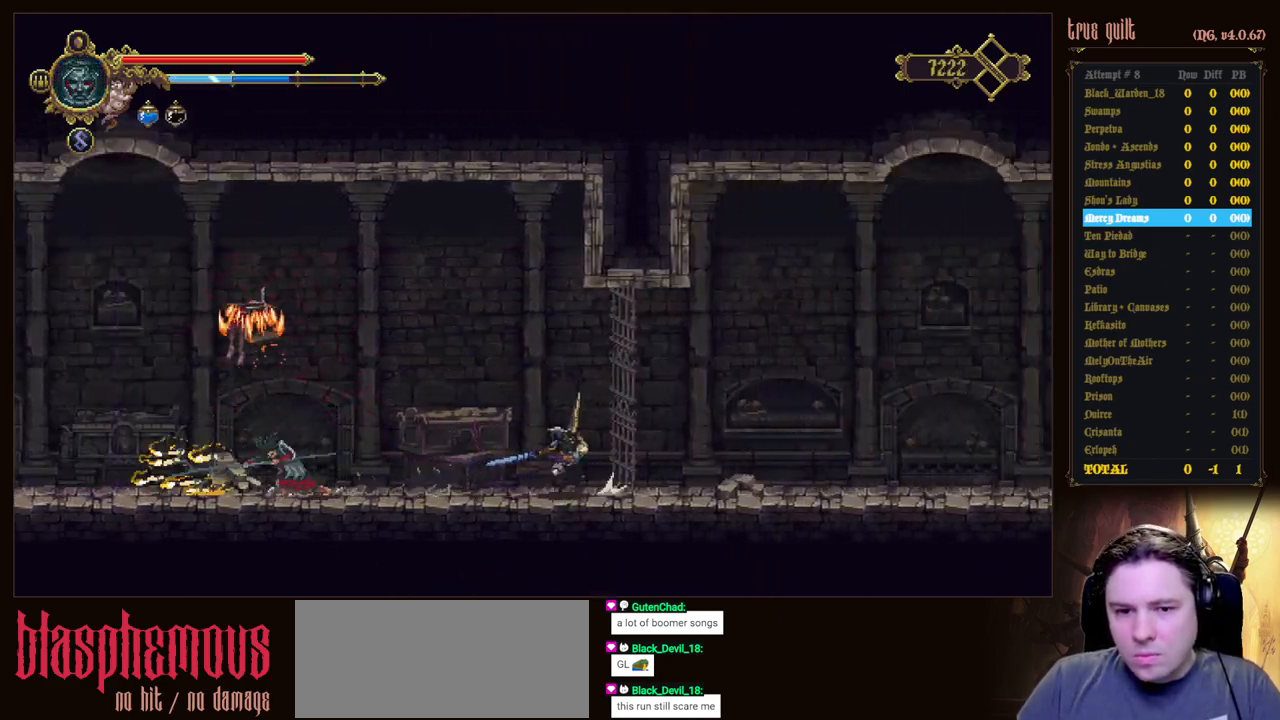
{"keys": ["left"], "events": [[17, "left", "down"], [67, "right", "up"]]}
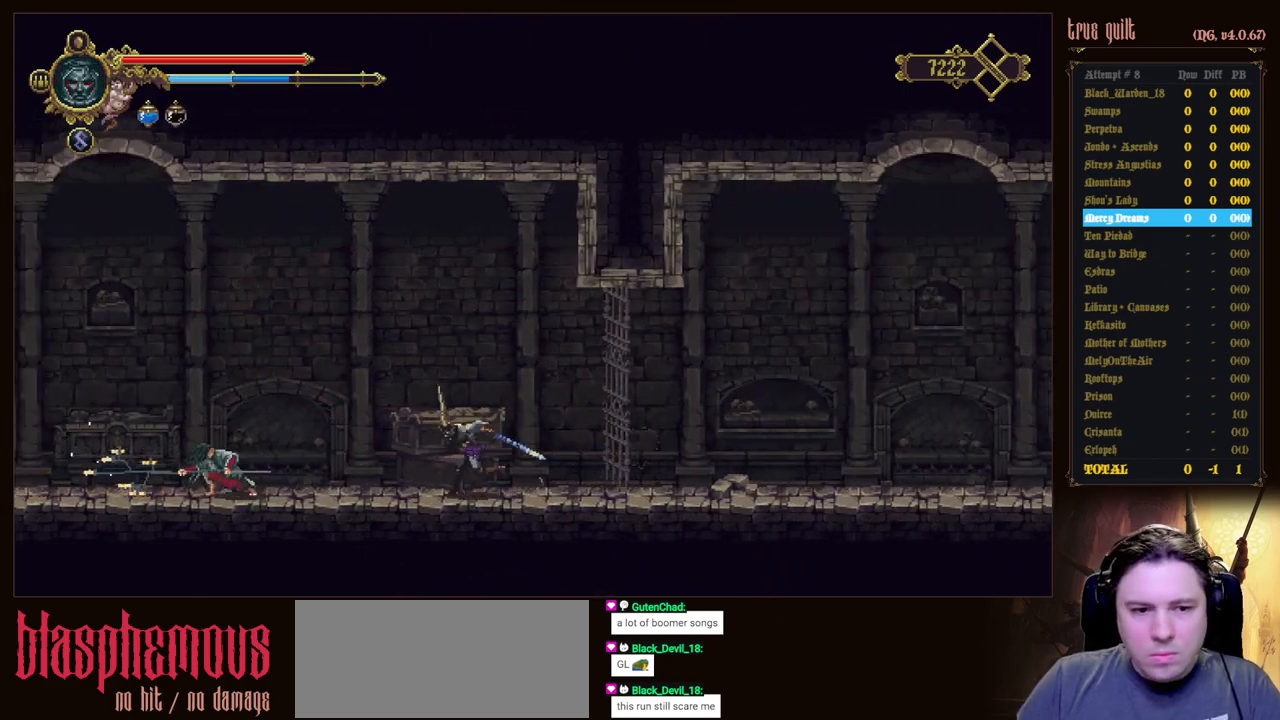
{"keys": ["attack", "dodge", "left"], "events": [[83, "attack", "down"], [83, "dodge", "down"]]}
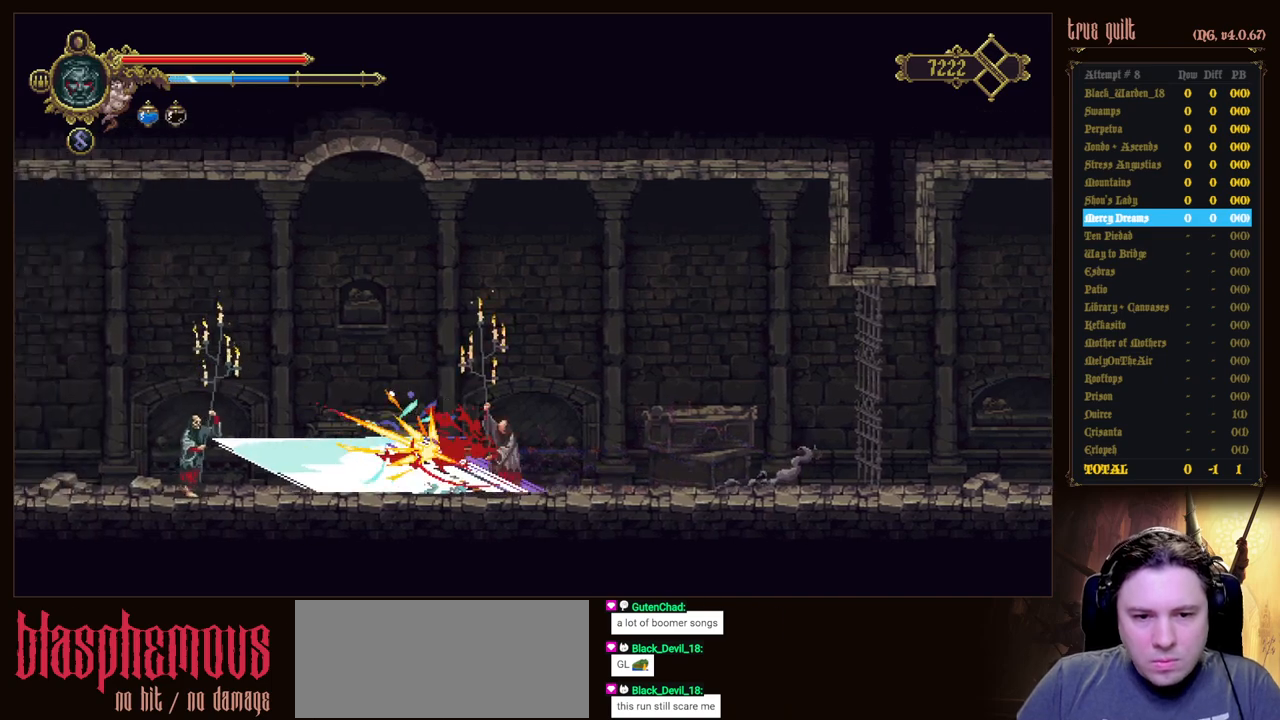
{"keys": ["attack", "dodge", "left"], "events": []}
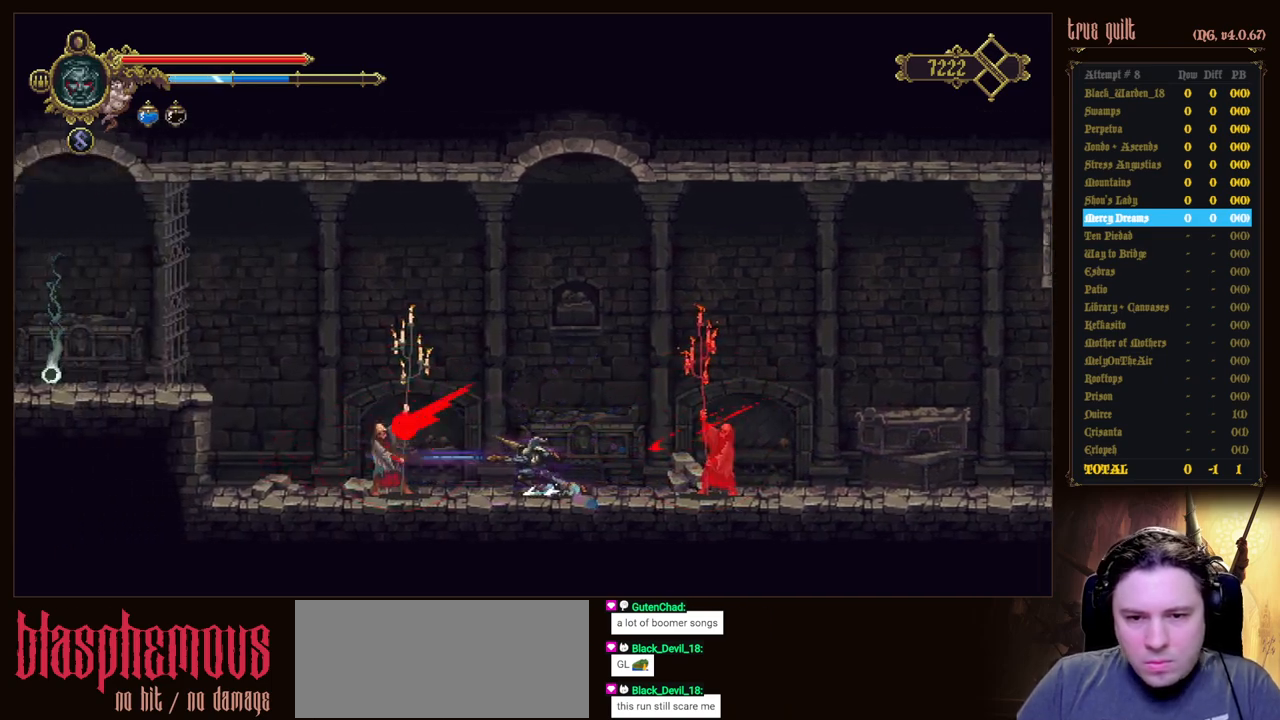
{"keys": ["attack", "right"], "events": [[67, "left", "up"], [167, "attack", "up"], [167, "dodge", "up"], [200, "right", "down"], [400, "attack", "down"]]}
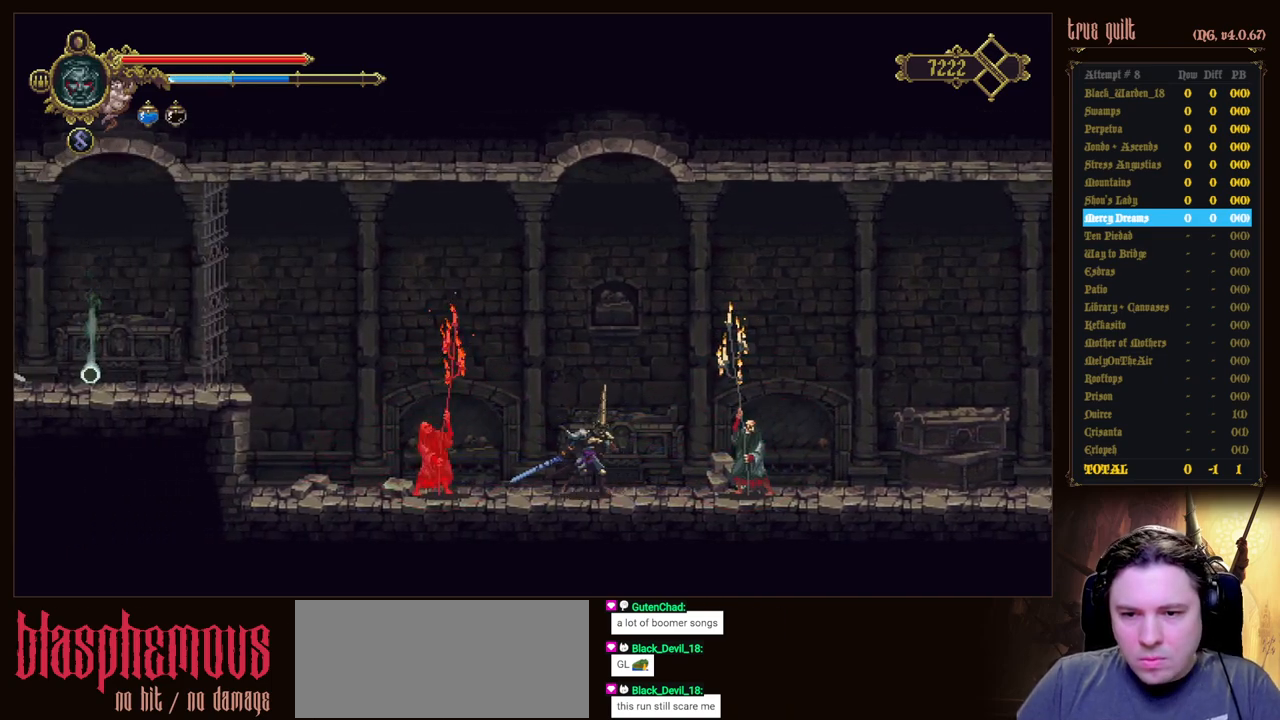
{"keys": [], "events": [[33, "right", "up"], [83, "attack", "up"], [367, "left", "down"], [500, "left", "up"]]}
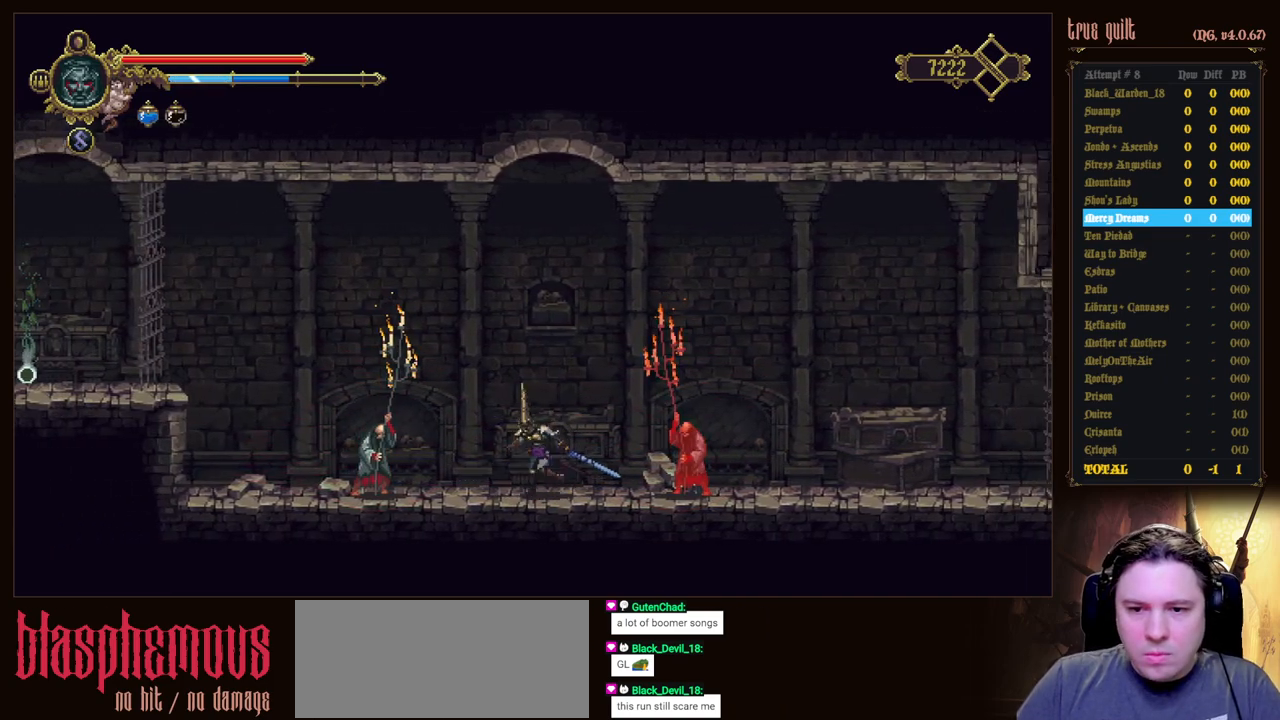
{"keys": [], "events": [[100, "right", "down"], [233, "attack", "down"], [383, "right", "up"], [433, "attack", "up"]]}
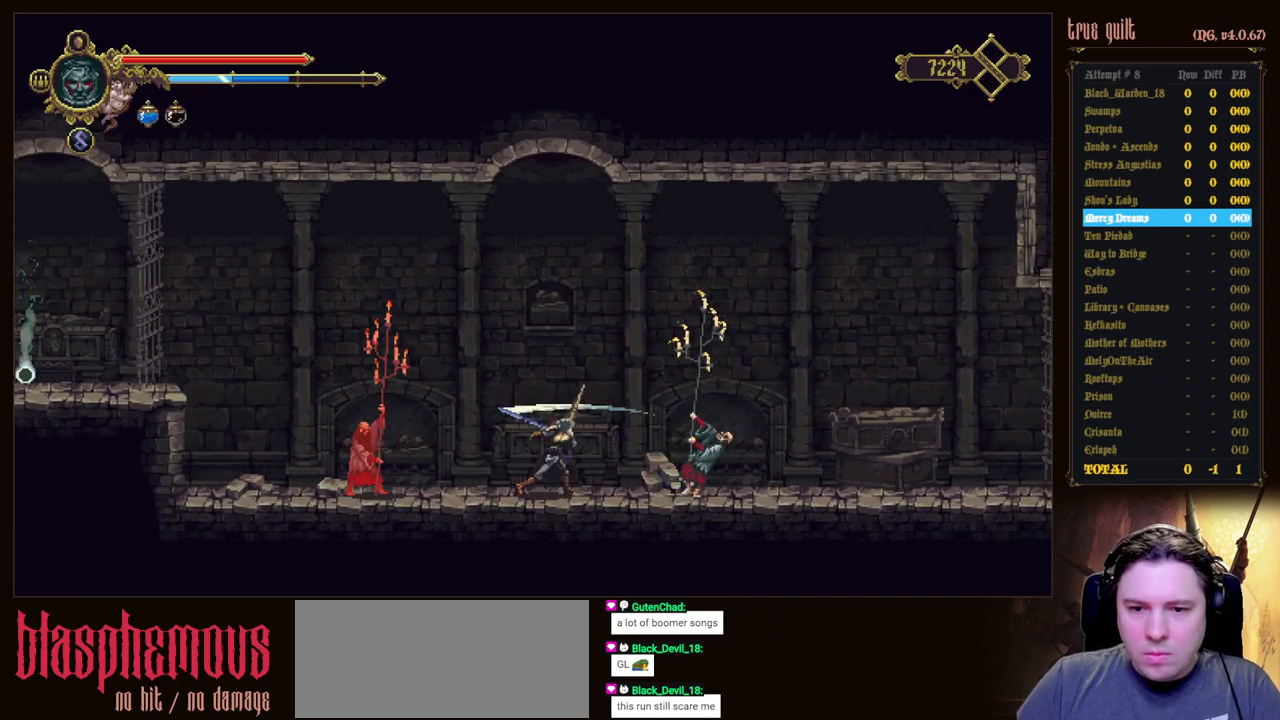
{"keys": ["attack", "left"], "events": [[117, "left", "down"], [483, "attack", "down"]]}
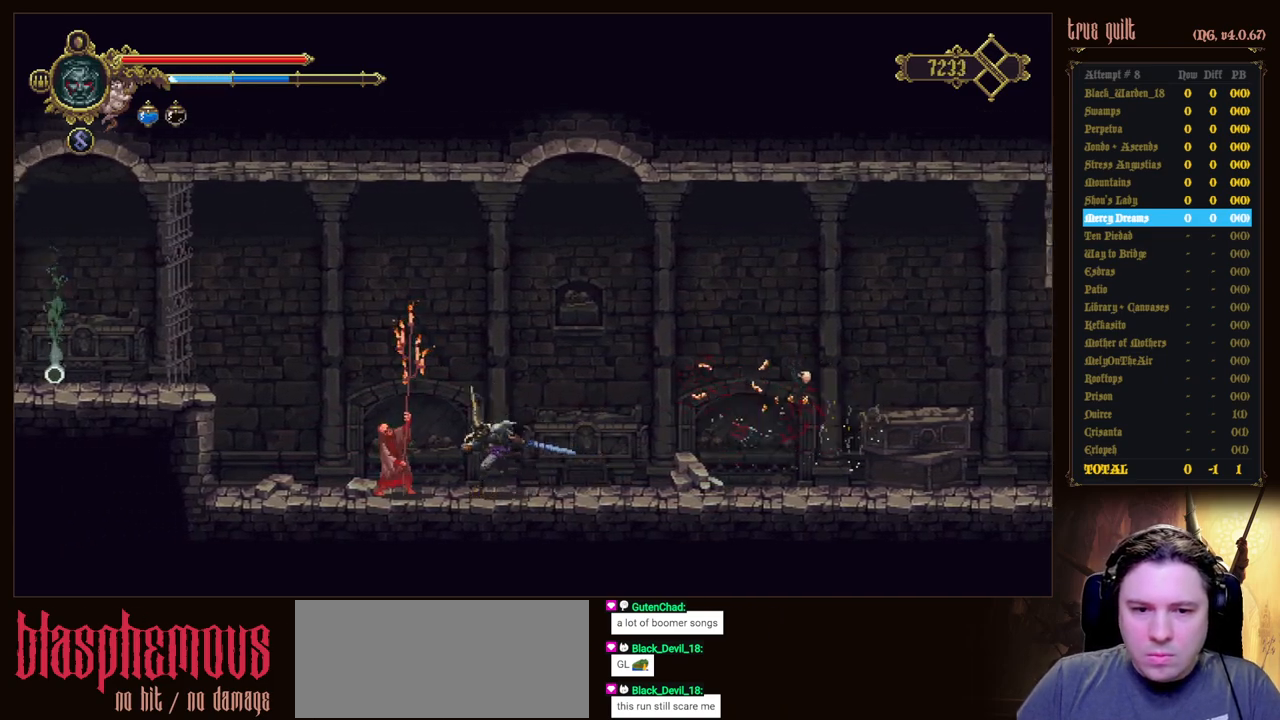
{"keys": ["left"], "events": [[33, "left", "up"], [133, "attack", "up"], [417, "left", "down"]]}
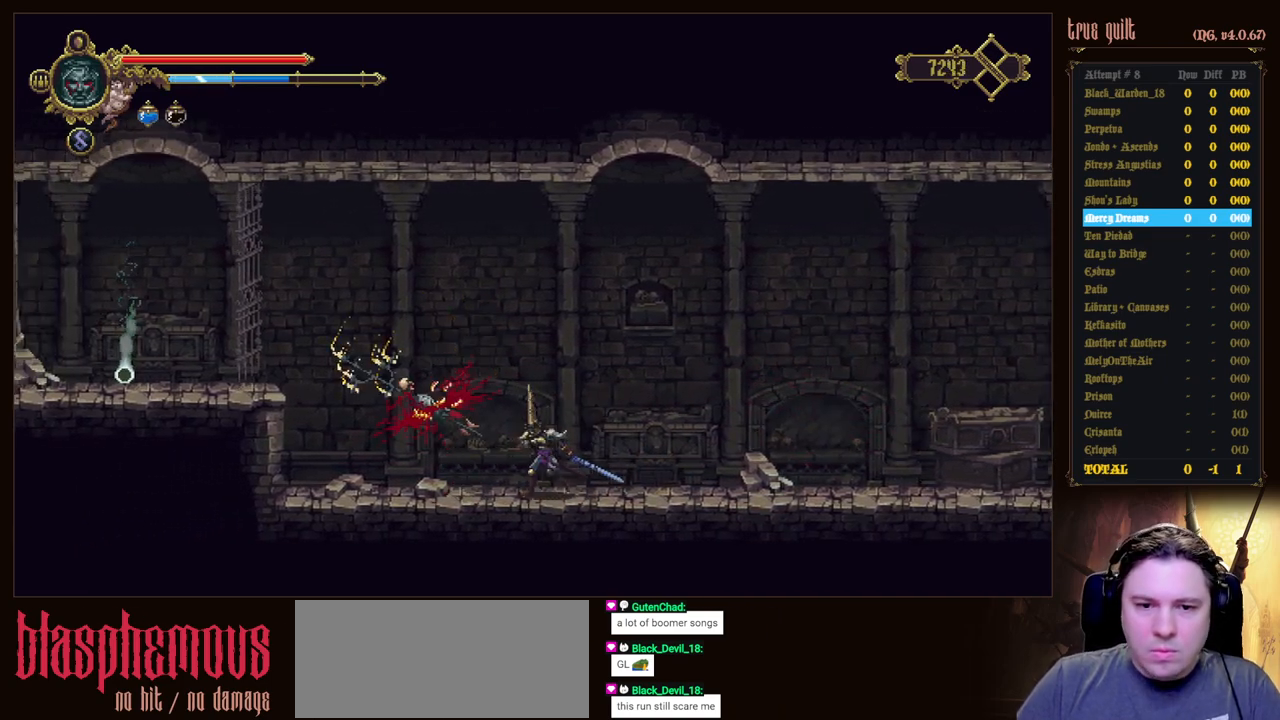
{"keys": ["left"], "events": []}
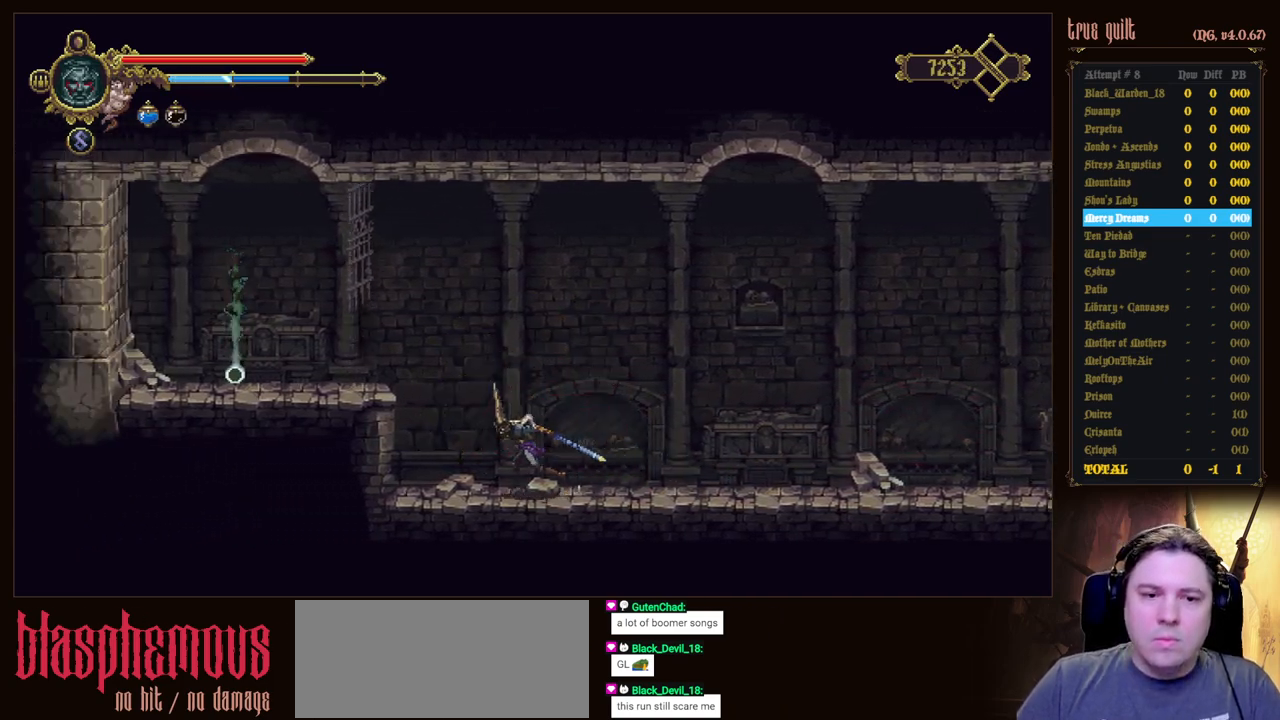
{"keys": ["left"], "events": [[67, "jump", "down"], [350, "jump", "up"]]}
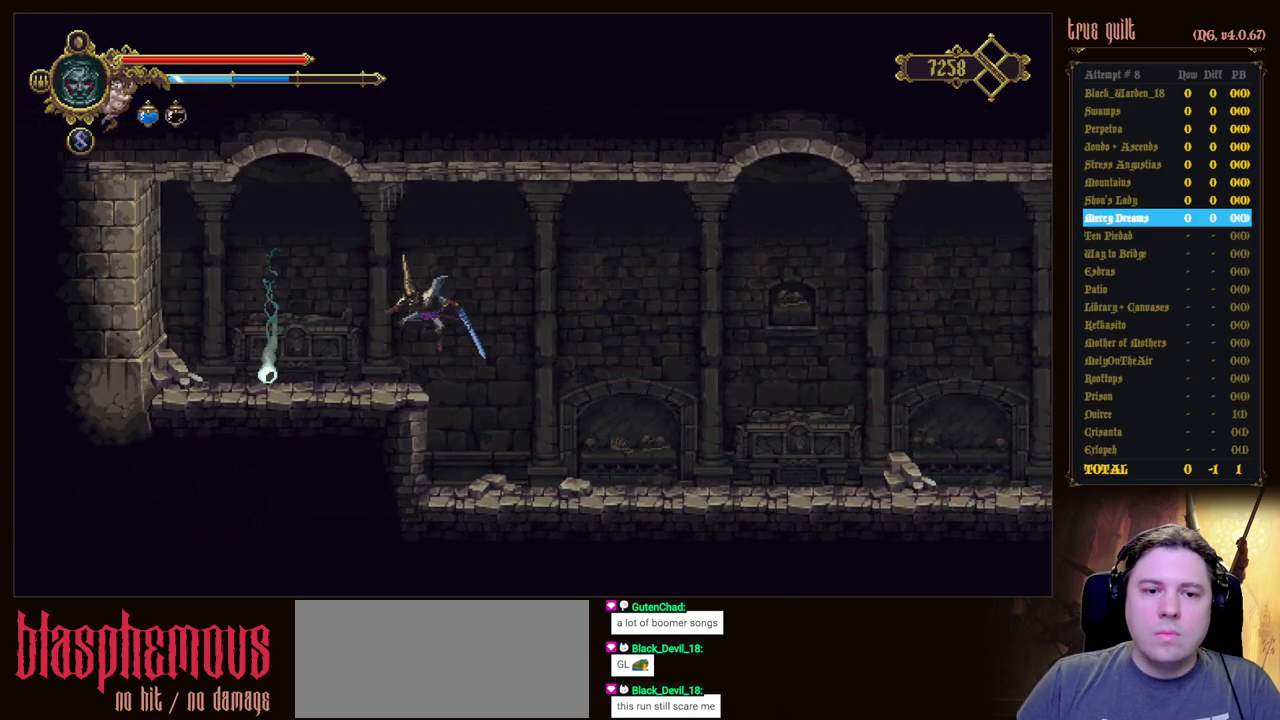
{"keys": ["left"], "events": []}
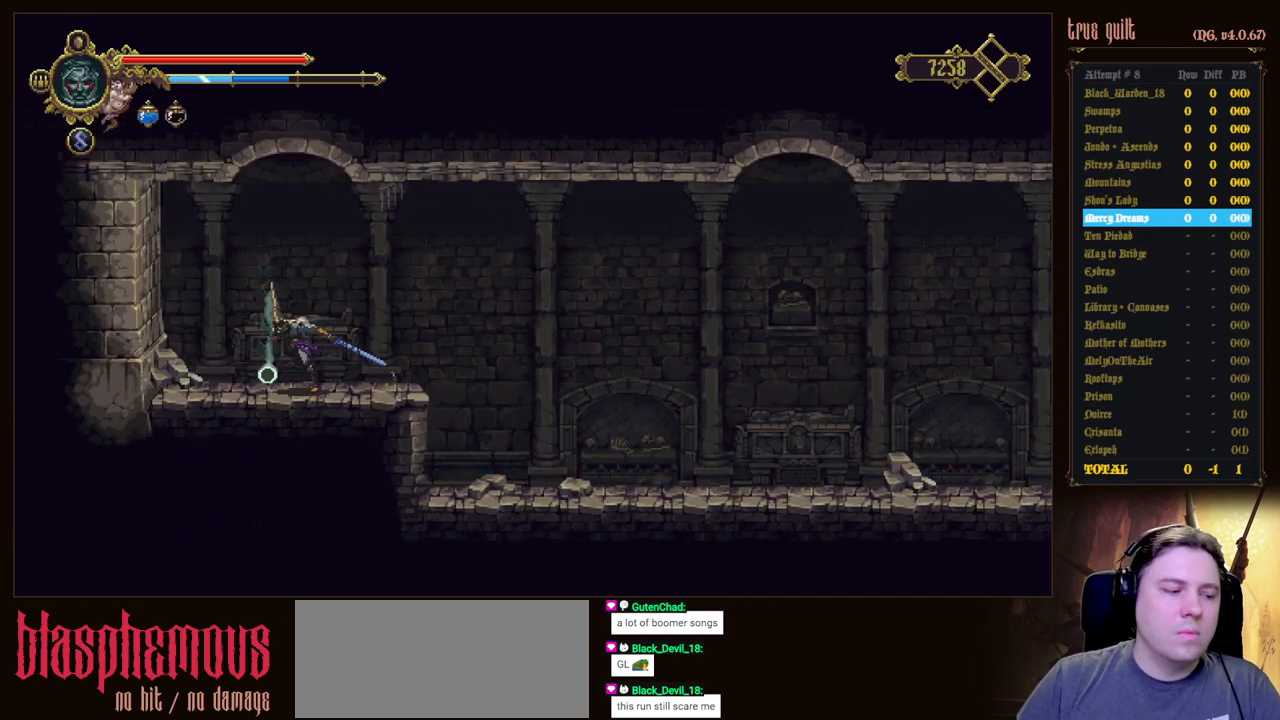
{"keys": [], "events": [[50, "interact", "down"], [50, "left", "up"], [150, "interact", "up"], [233, "interact", "down"], [383, "interact", "up"]]}
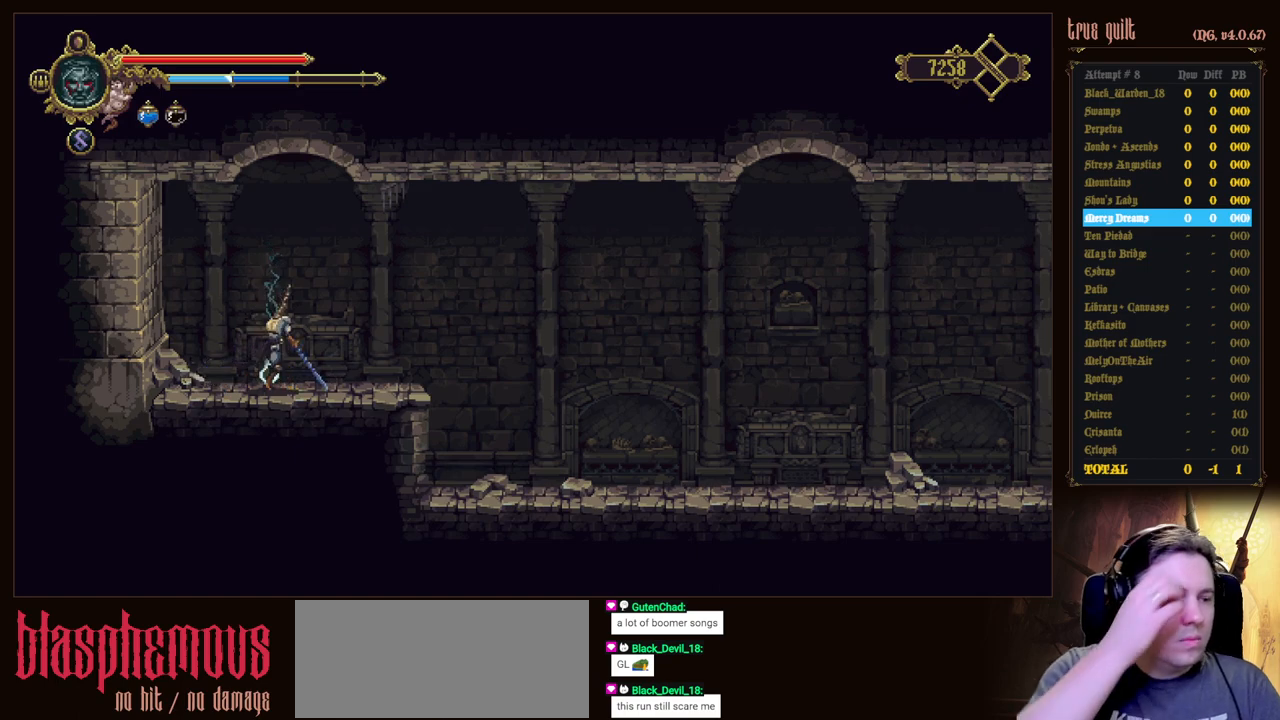
{"keys": [], "events": []}
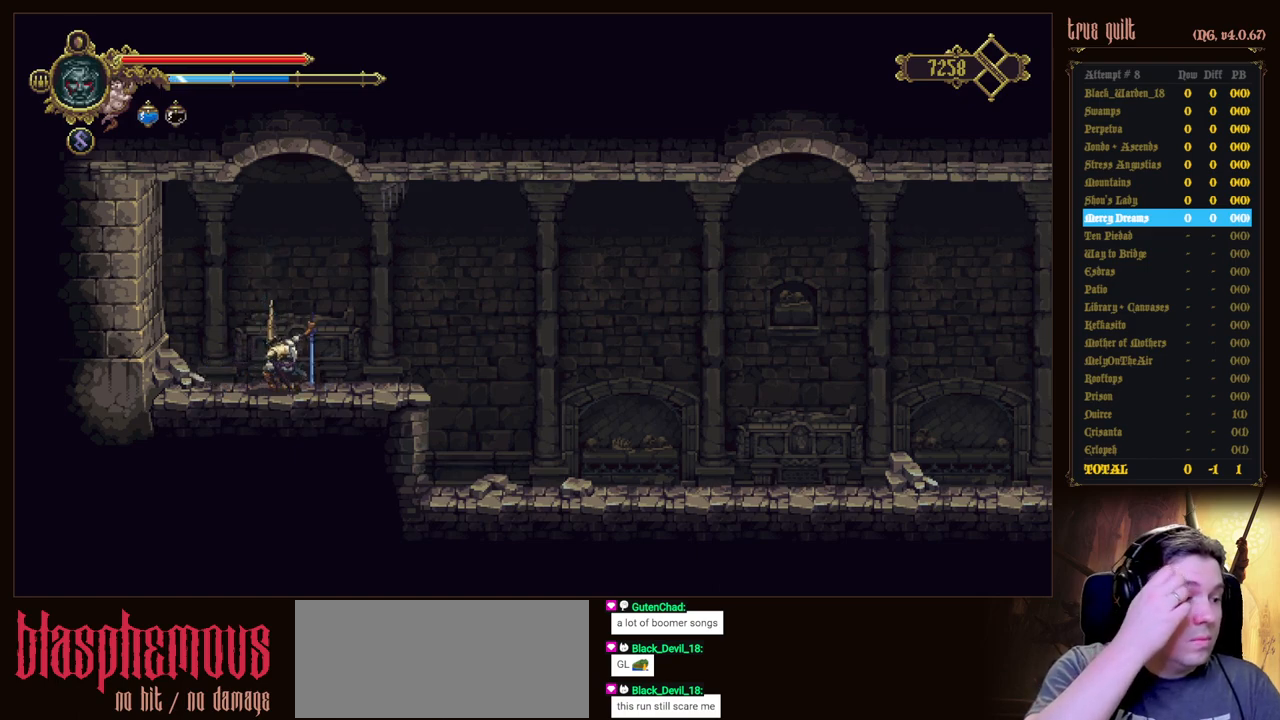
{"keys": [], "events": []}
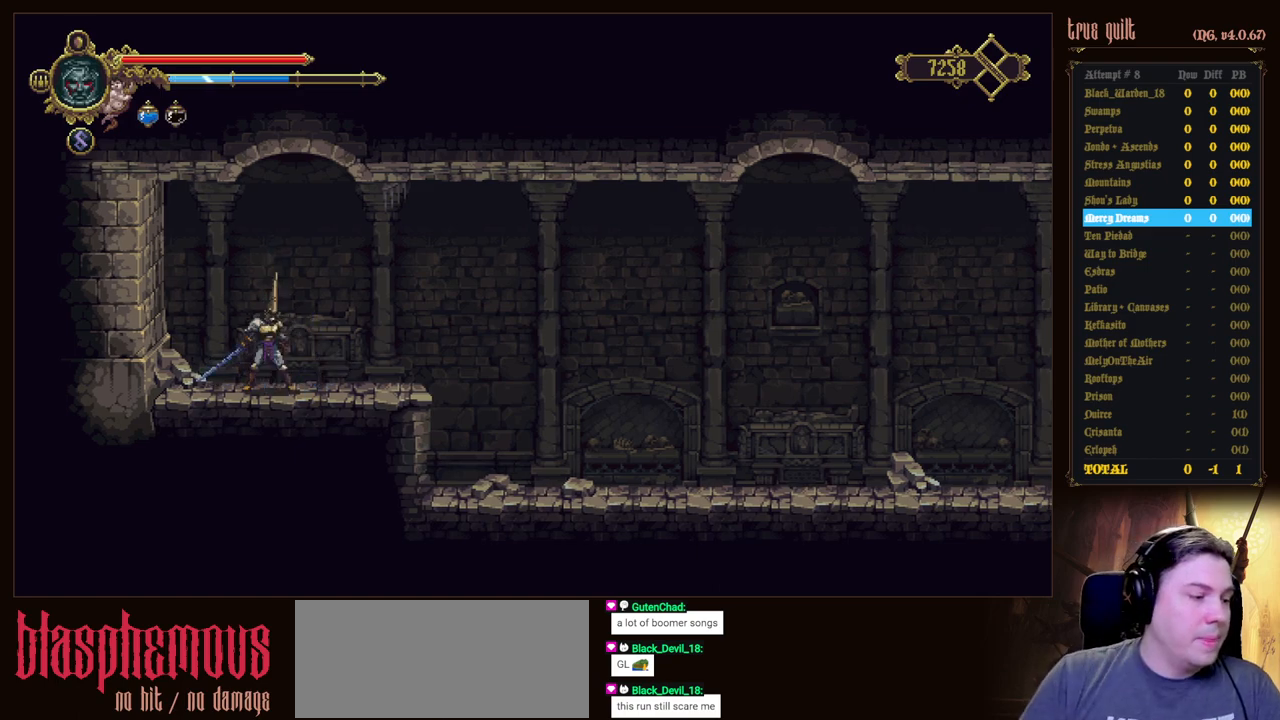
{"keys": ["right"], "events": [[333, "right", "down"]]}
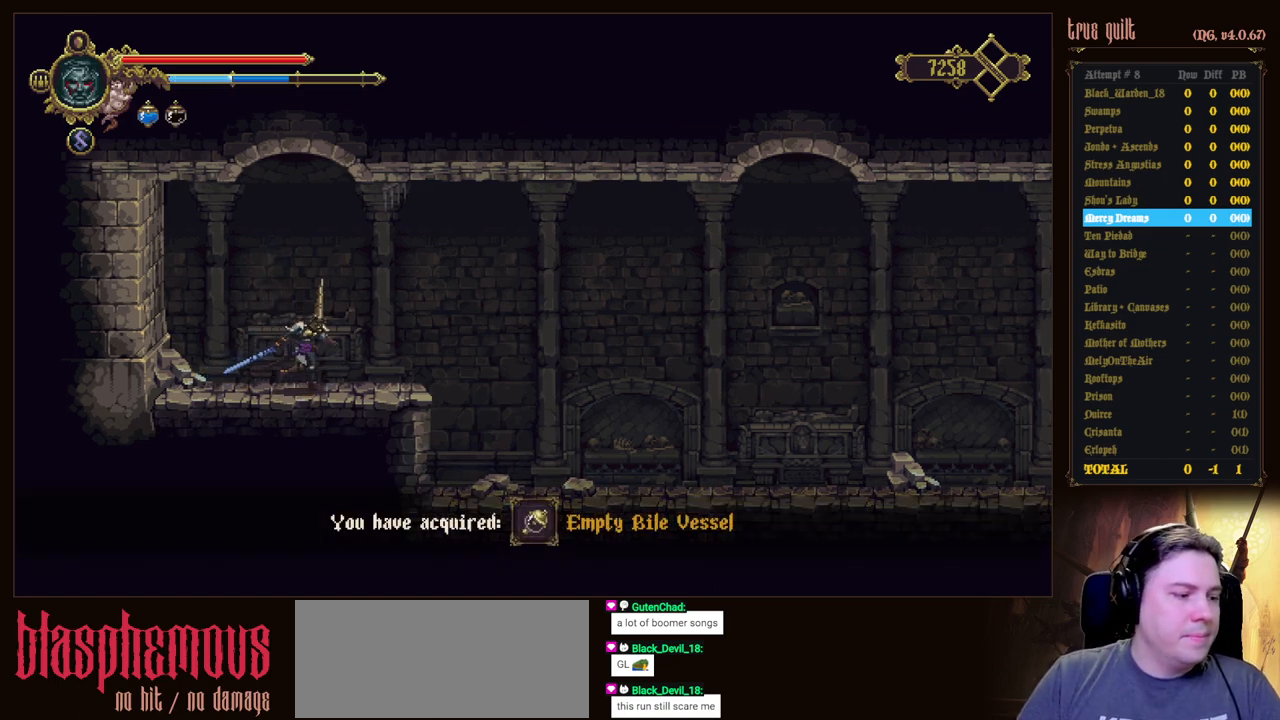
{"keys": ["right"], "events": [[17, "dodge", "down"], [300, "dodge", "up"]]}
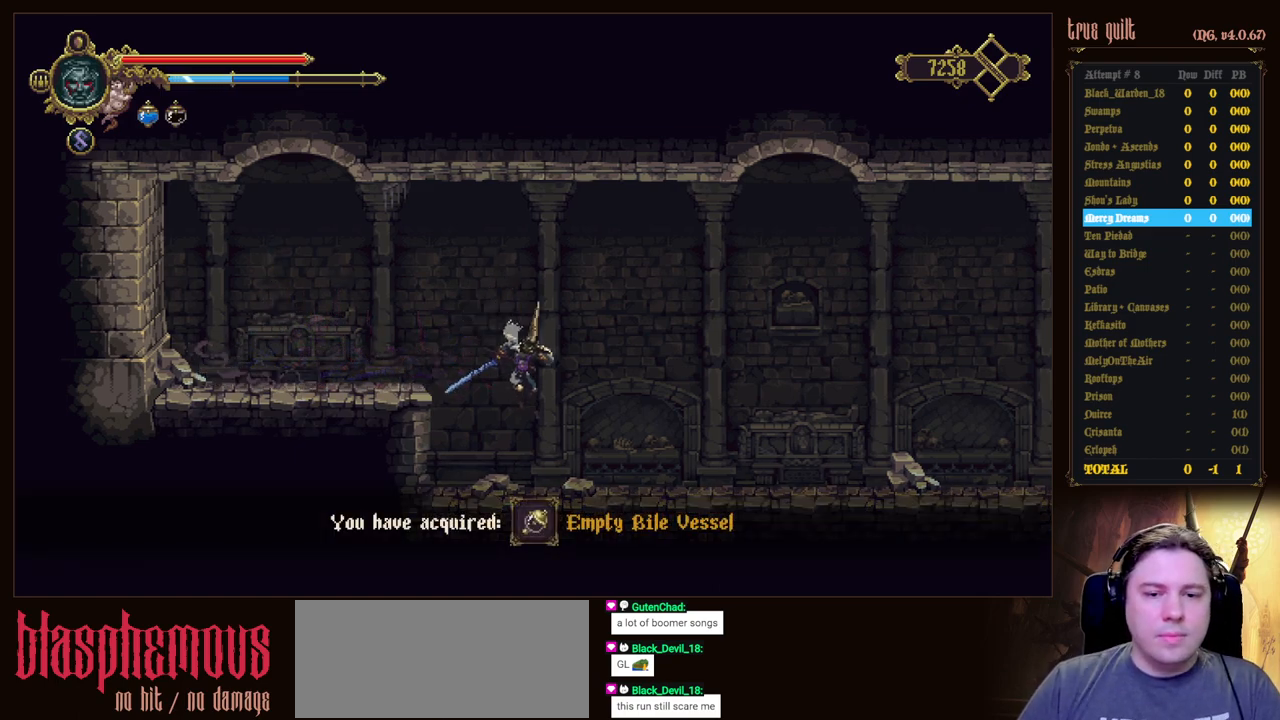
{"keys": ["dodge", "down", "right"], "events": [[267, "dodge", "down"], [317, "down", "down"]]}
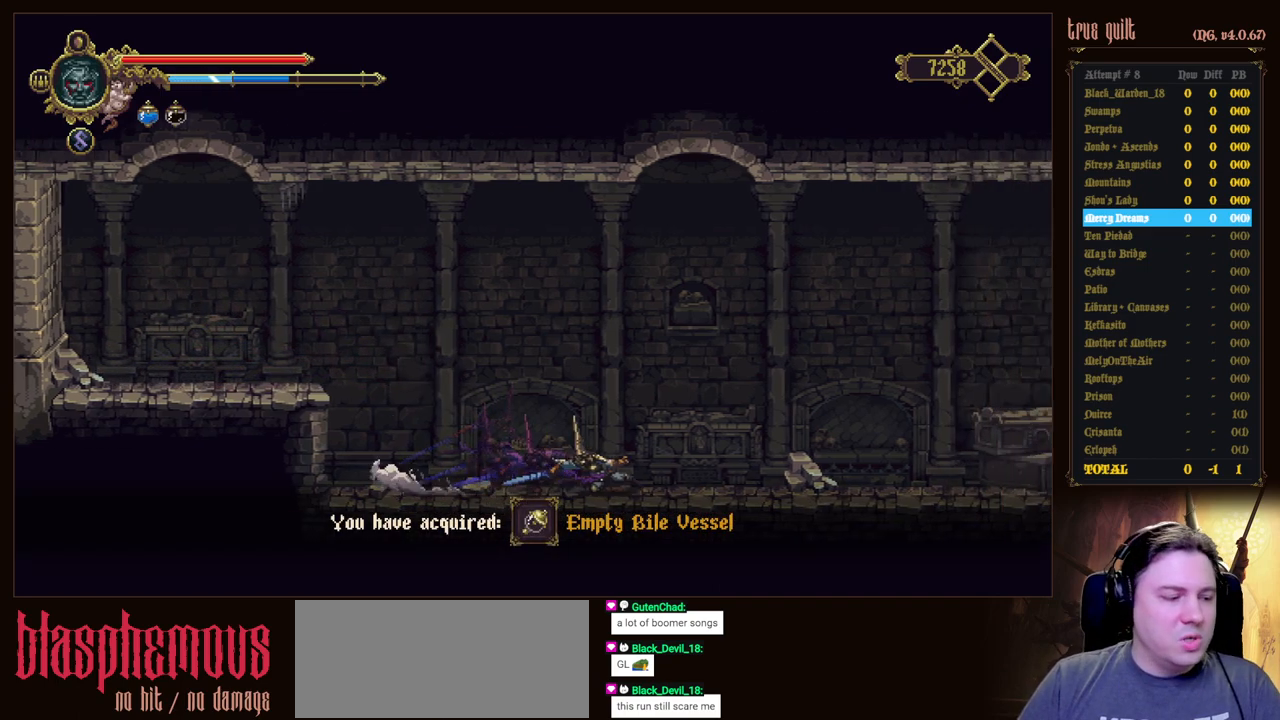
{"keys": ["dodge", "down", "right"], "events": [[150, "dodge", "up"], [233, "dodge", "down"]]}
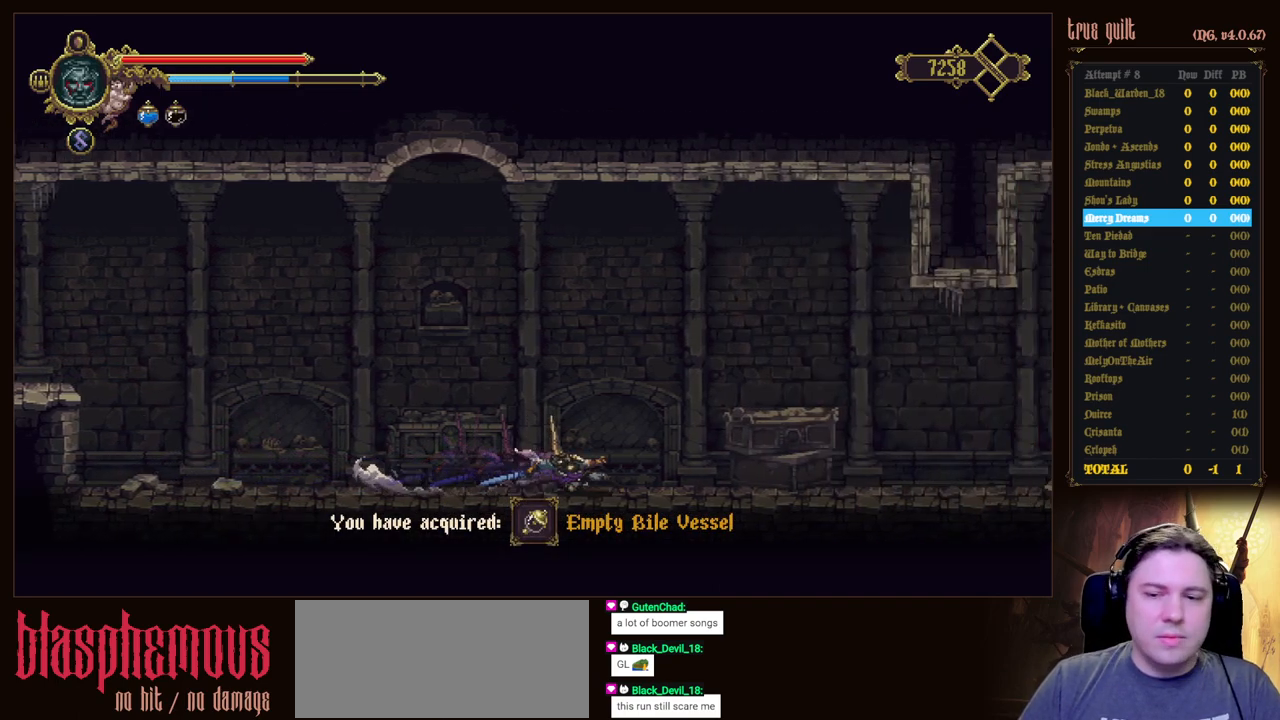
{"keys": ["dodge", "down", "right"], "events": [[167, "dodge", "up"], [250, "dodge", "down"]]}